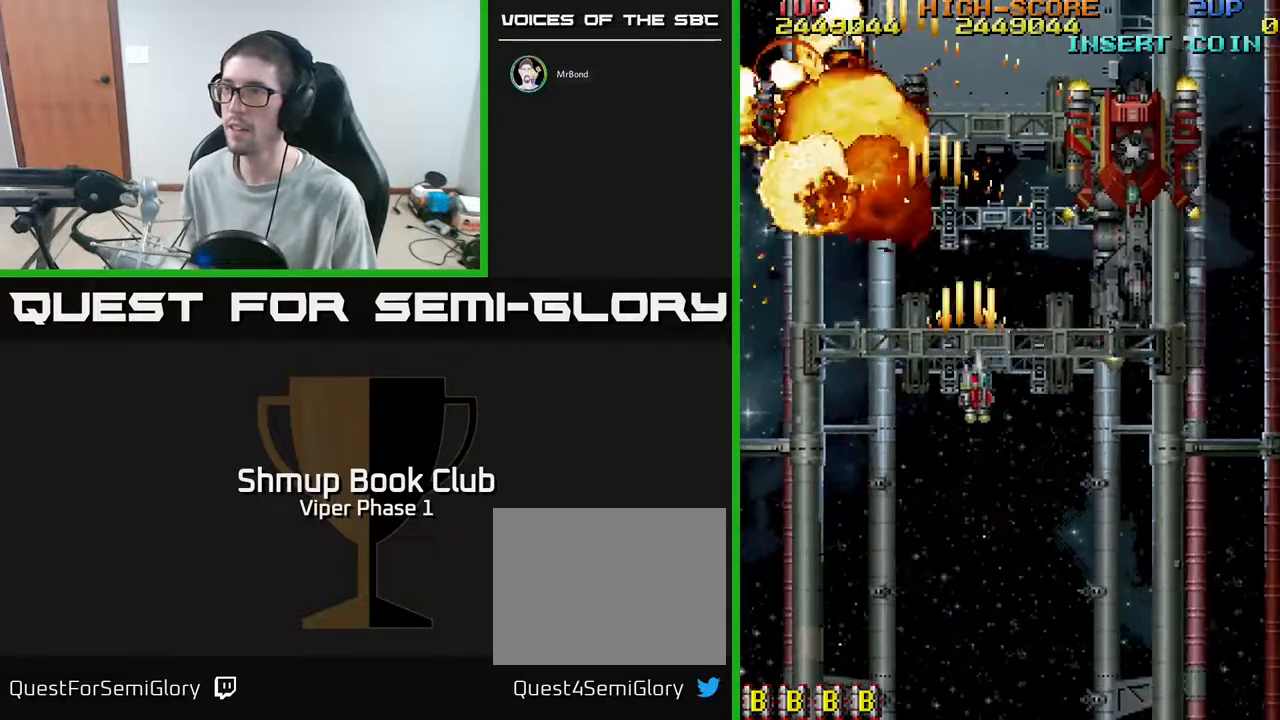
Gameplay with a controller (Xbox layout); each line is a JSON object with the inputs held at the frame after it. "events" lists button and stick changes between this image and that frame as [ms after this image, input, new state], when the widget could be followed in between. Not read: right_stick.
{"buttons": ["A", "DPAD_DOWN"], "left_stick": "center", "events": [[117, "DPAD_DOWN", "up"], [150, "DPAD_DOWN", "down"], [467, "DPAD_RIGHT", "up"]]}
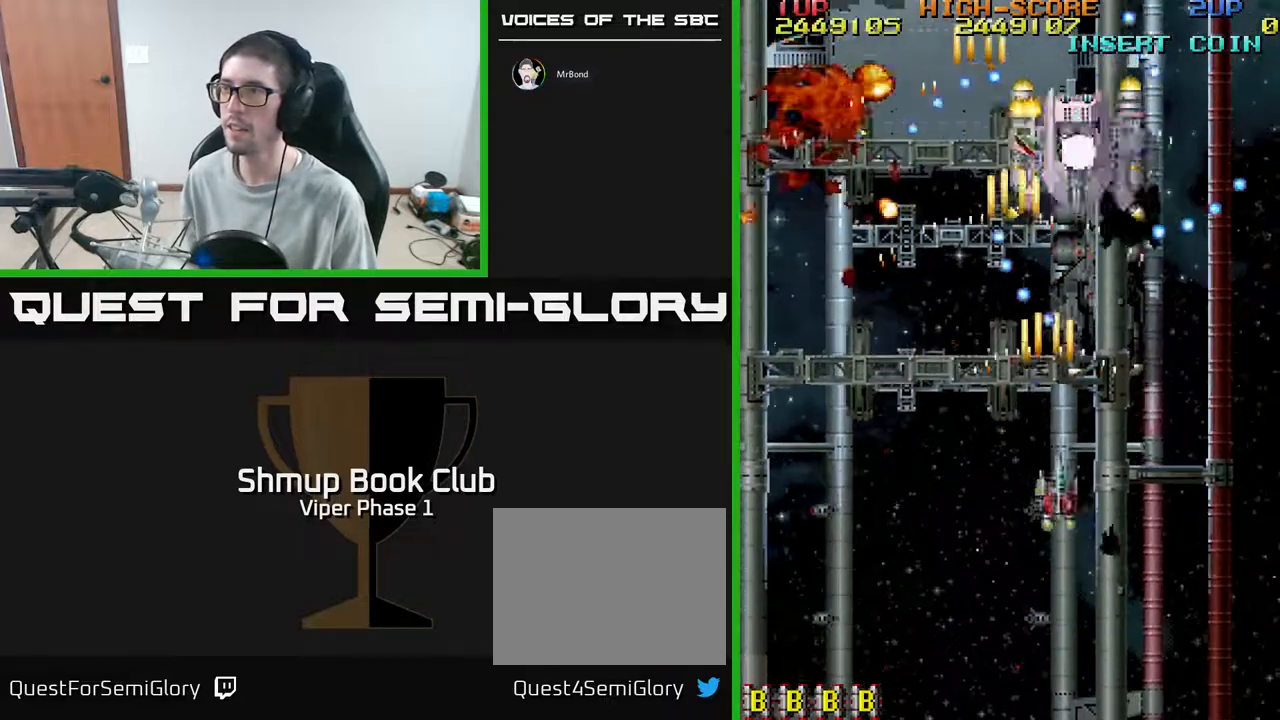
{"buttons": ["A", "DPAD_LEFT"], "left_stick": "center", "events": [[167, "DPAD_RIGHT", "down"], [350, "DPAD_DOWN", "up"], [367, "DPAD_RIGHT", "up"], [417, "DPAD_LEFT", "down"]]}
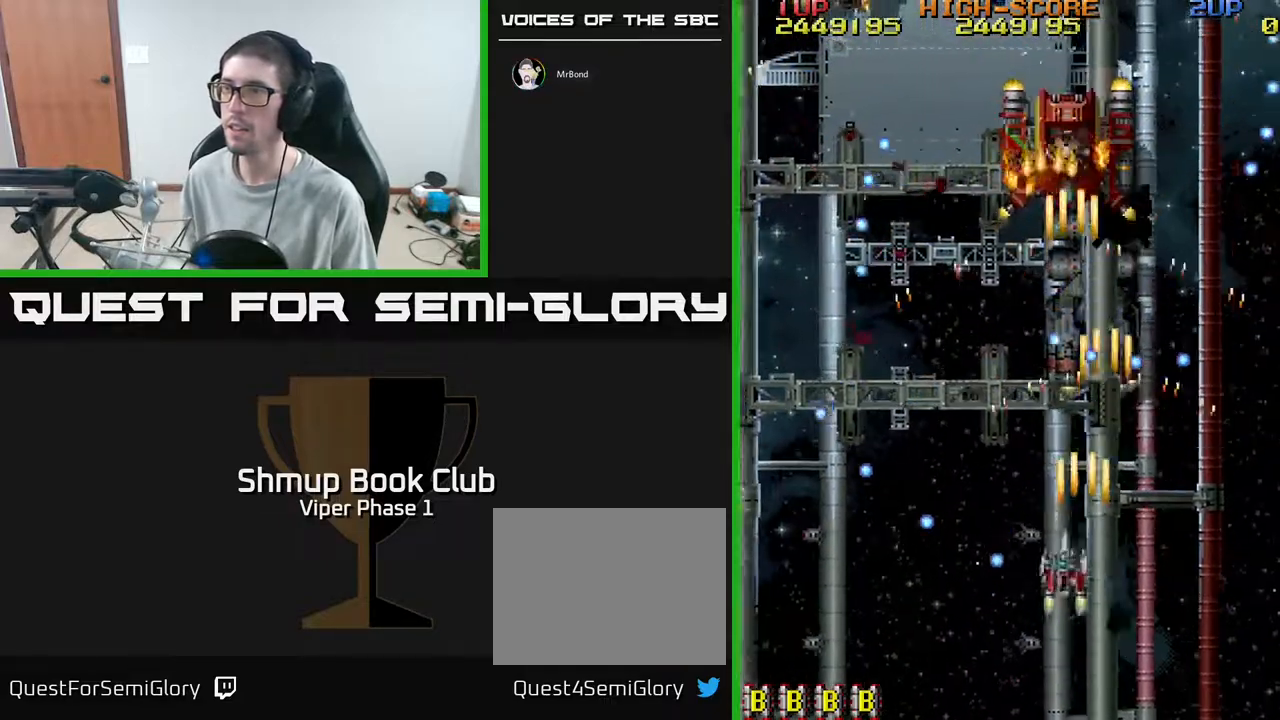
{"buttons": ["A", "DPAD_UP", "DPAD_RIGHT"], "left_stick": "center", "events": [[83, "DPAD_DOWN", "down"], [150, "DPAD_DOWN", "up"], [250, "DPAD_UP", "down"], [467, "DPAD_LEFT", "up"], [500, "DPAD_RIGHT", "down"]]}
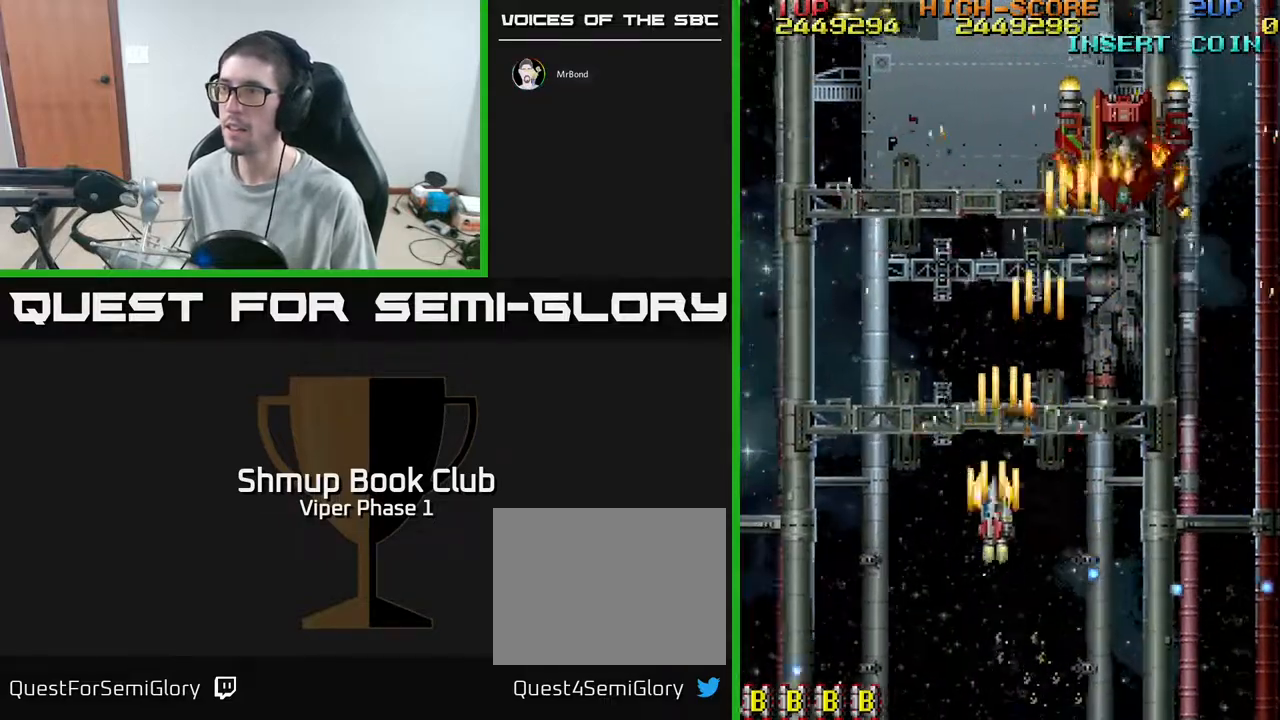
{"buttons": ["A"], "left_stick": "center", "events": [[267, "DPAD_UP", "up"], [467, "DPAD_RIGHT", "up"]]}
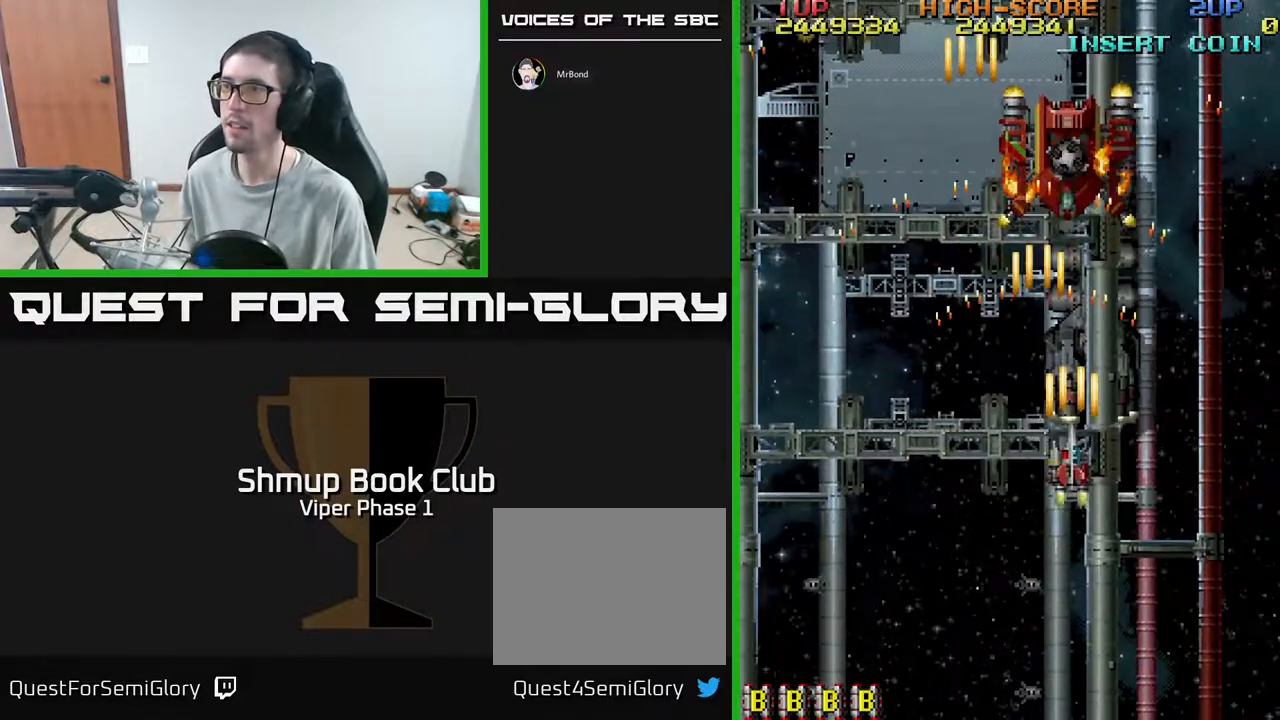
{"buttons": ["A"], "left_stick": "center", "events": [[17, "DPAD_DOWN", "down"], [350, "DPAD_DOWN", "up"]]}
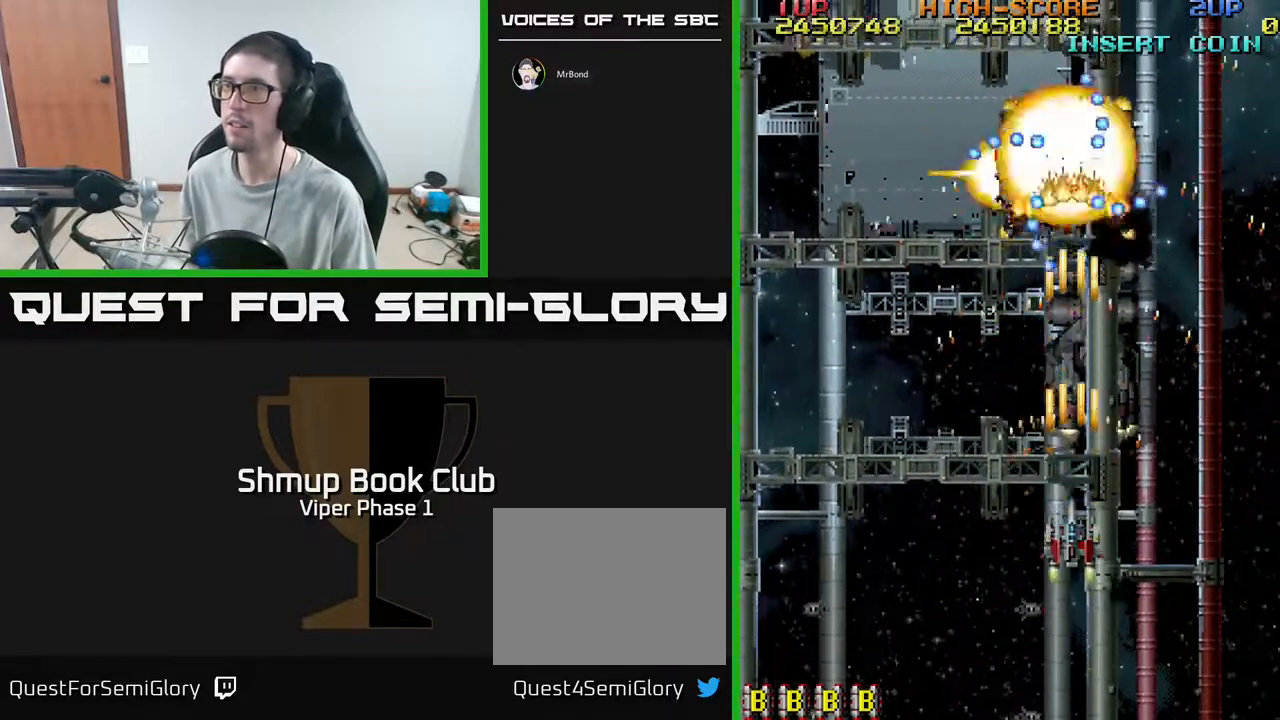
{"buttons": ["A", "DPAD_RIGHT"], "left_stick": "center", "events": [[183, "DPAD_DOWN", "down"], [233, "DPAD_LEFT", "down"], [317, "DPAD_LEFT", "up"], [400, "DPAD_RIGHT", "down"], [450, "DPAD_DOWN", "up"]]}
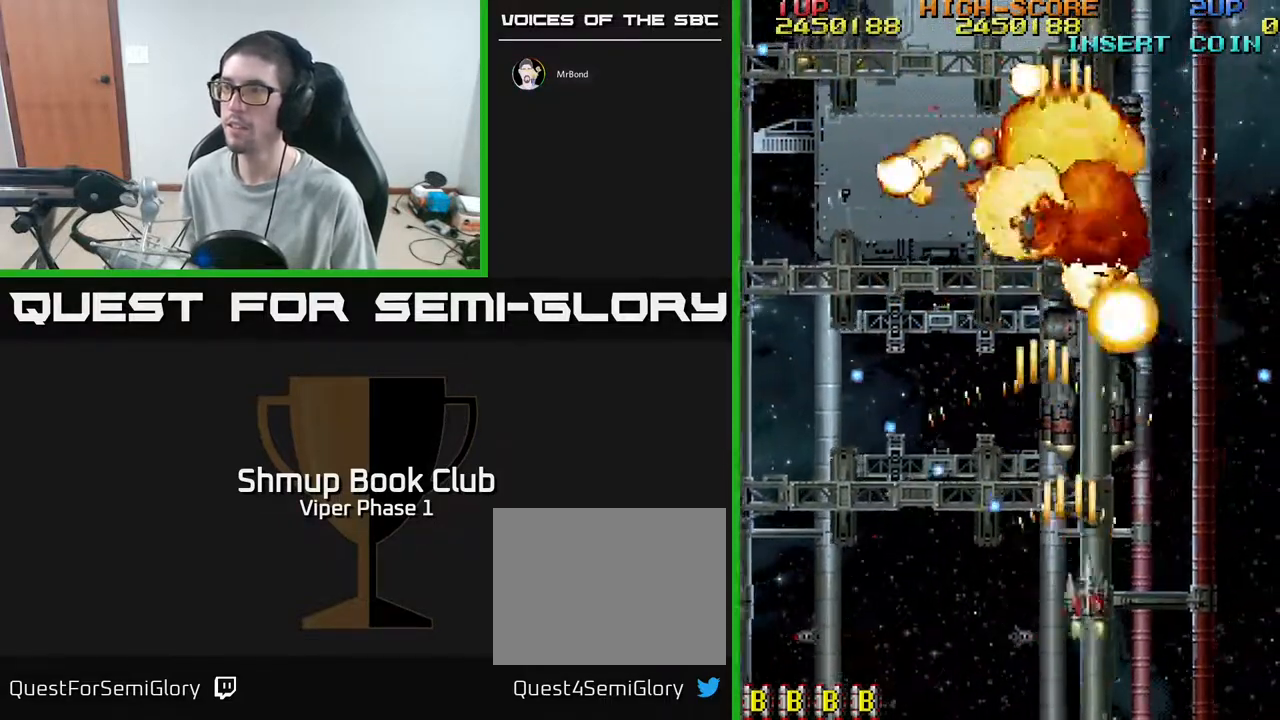
{"buttons": ["A", "DPAD_UP", "DPAD_LEFT"], "left_stick": "center", "events": [[67, "DPAD_RIGHT", "up"], [83, "DPAD_UP", "down"], [150, "DPAD_LEFT", "down"]]}
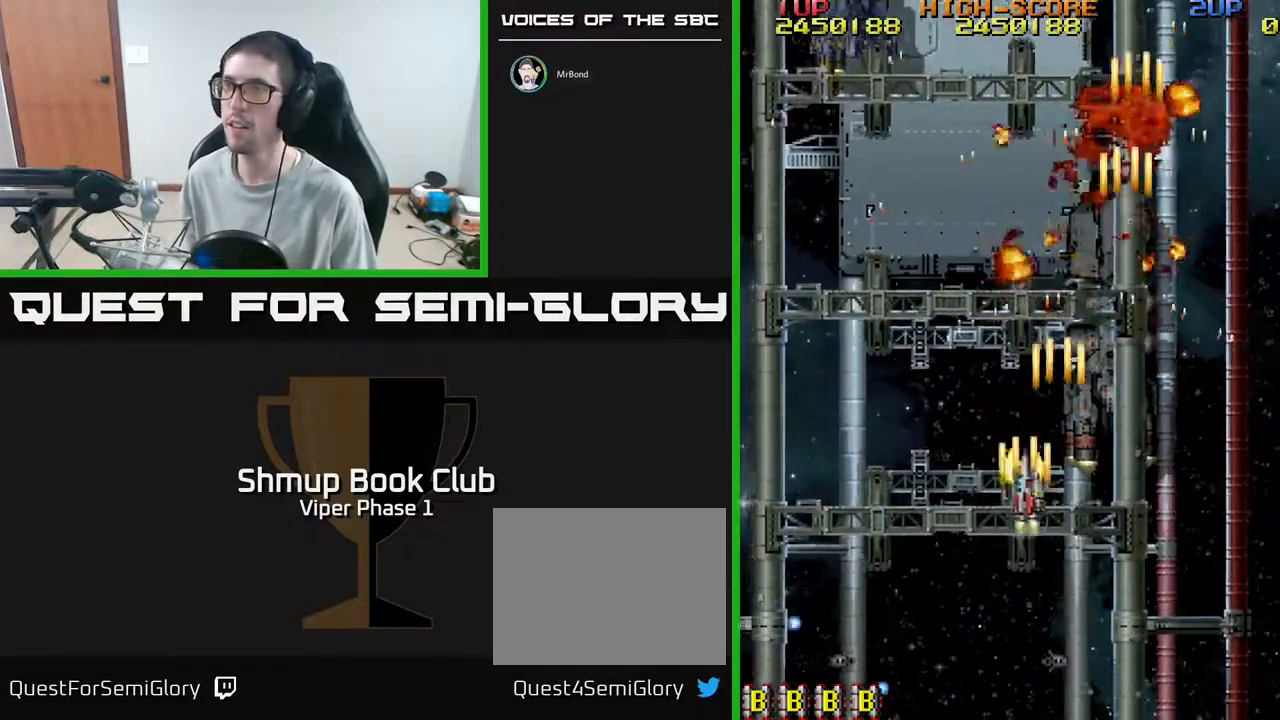
{"buttons": ["A"], "left_stick": "center", "events": [[283, "DPAD_UP", "up"], [350, "DPAD_LEFT", "up"]]}
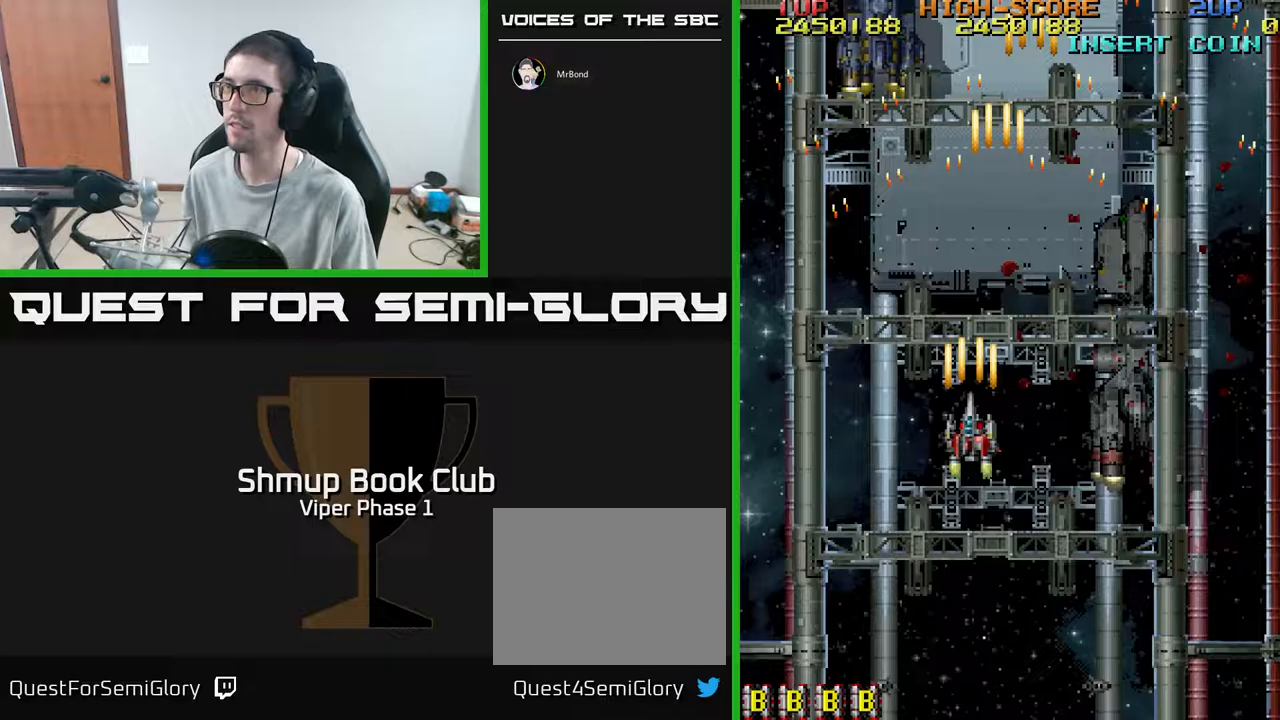
{"buttons": ["A", "DPAD_RIGHT"], "left_stick": "center", "events": [[100, "DPAD_LEFT", "down"], [267, "DPAD_UP", "down"], [367, "DPAD_LEFT", "up"], [450, "DPAD_UP", "up"], [483, "DPAD_RIGHT", "down"]]}
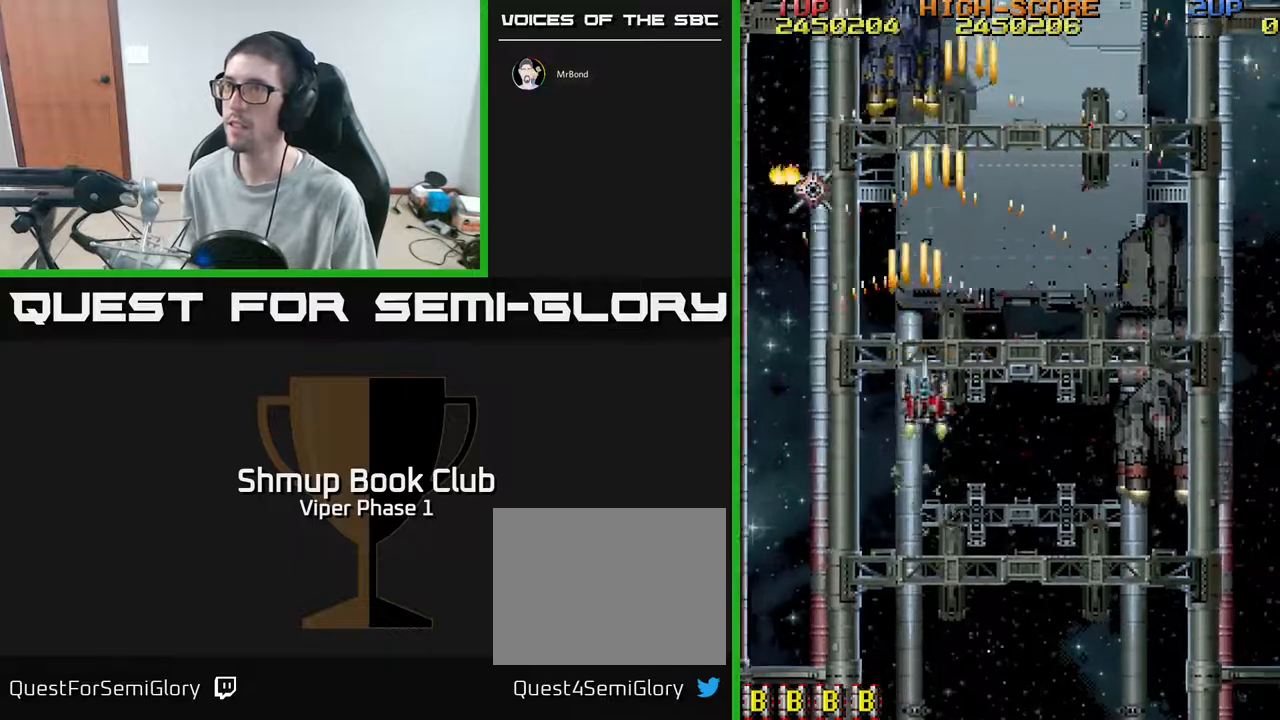
{"buttons": ["A", "DPAD_RIGHT"], "left_stick": "center", "events": [[17, "DPAD_DOWN", "down"], [50, "DPAD_RIGHT", "up"], [200, "DPAD_RIGHT", "down"], [500, "DPAD_DOWN", "up"]]}
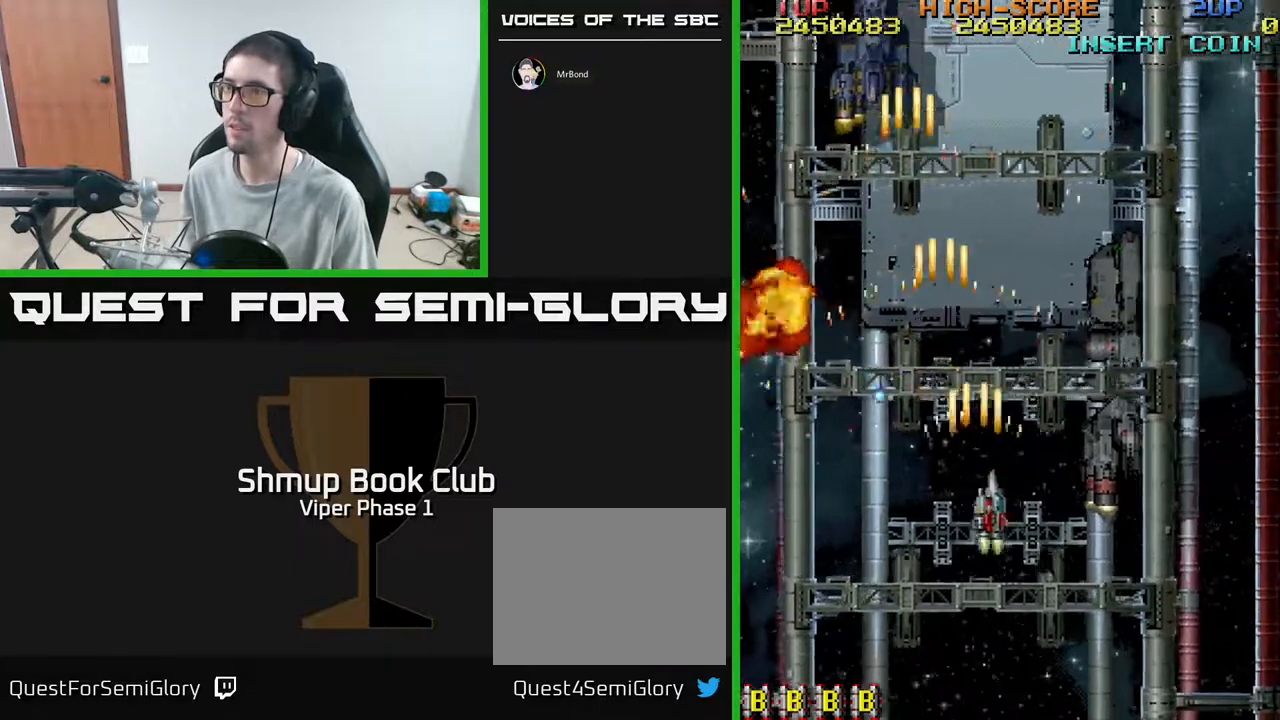
{"buttons": ["A", "DPAD_UP", "DPAD_RIGHT"], "left_stick": "center", "events": [[150, "DPAD_UP", "down"]]}
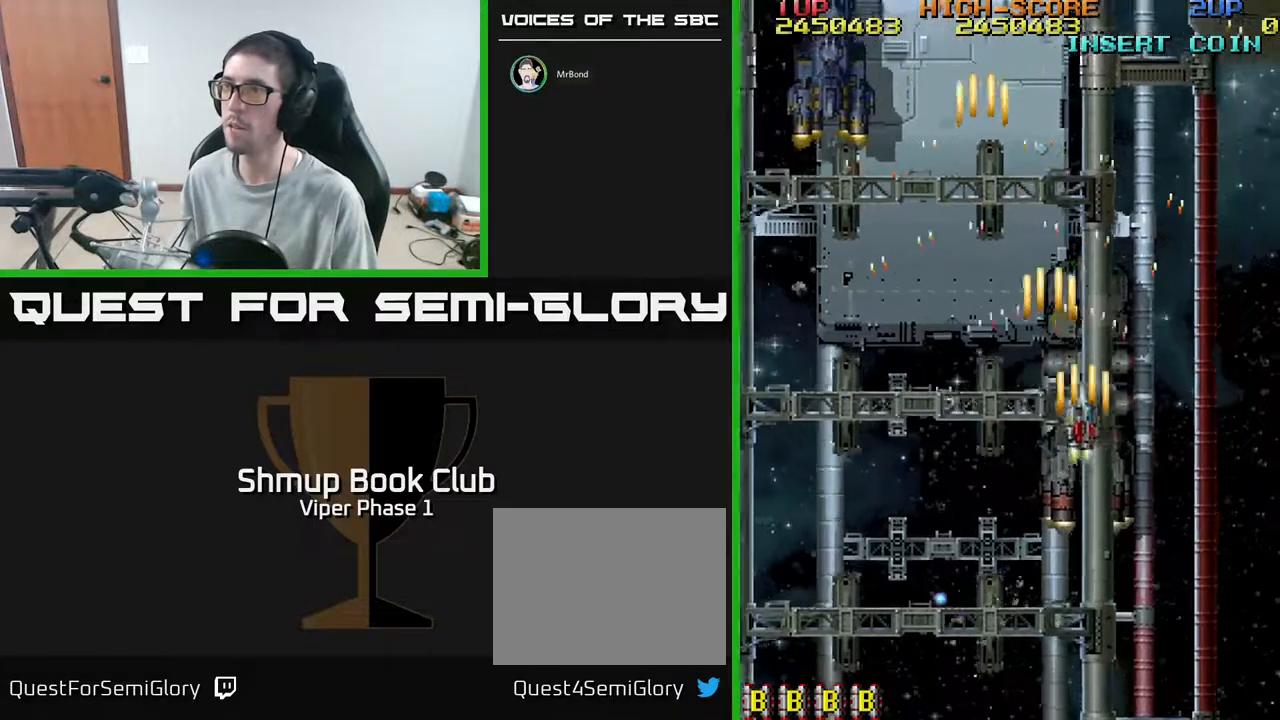
{"buttons": ["A", "DPAD_LEFT"], "left_stick": "center", "events": [[83, "DPAD_RIGHT", "up"], [167, "DPAD_UP", "up"], [183, "DPAD_LEFT", "down"]]}
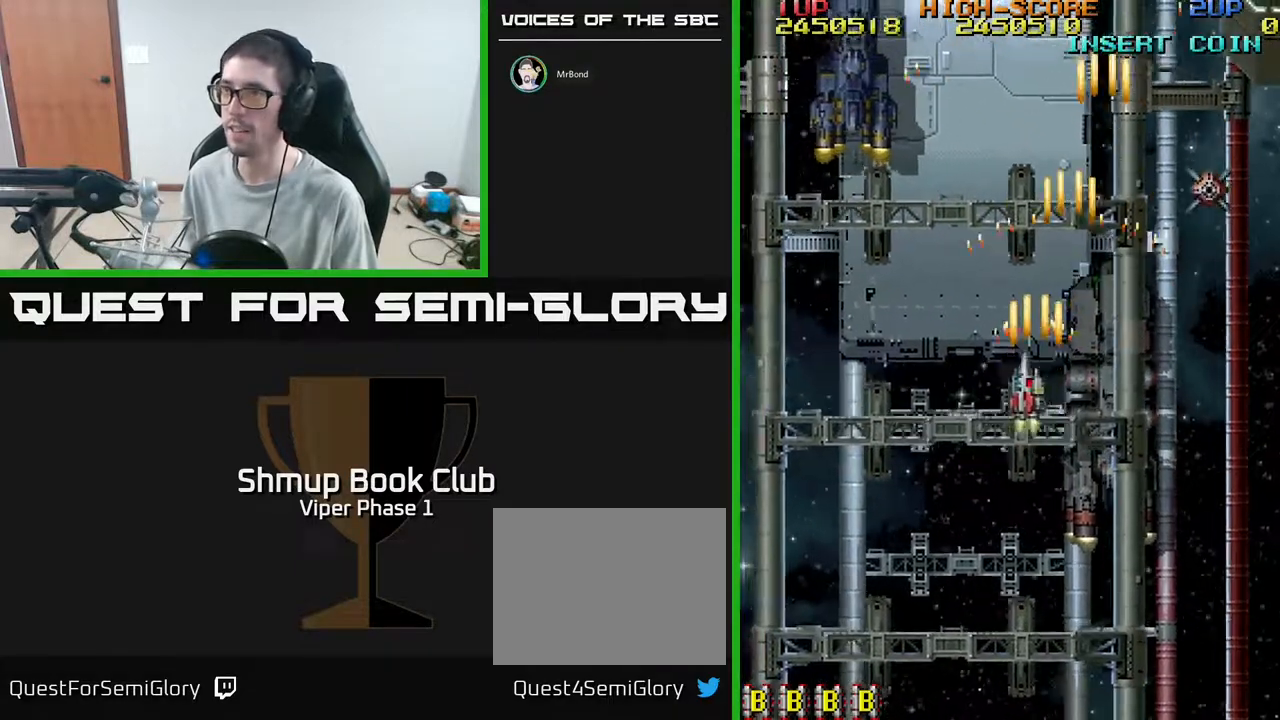
{"buttons": ["A", "DPAD_LEFT"], "left_stick": "center", "events": [[100, "DPAD_DOWN", "down"], [167, "DPAD_LEFT", "up"], [300, "DPAD_LEFT", "down"], [333, "DPAD_DOWN", "up"]]}
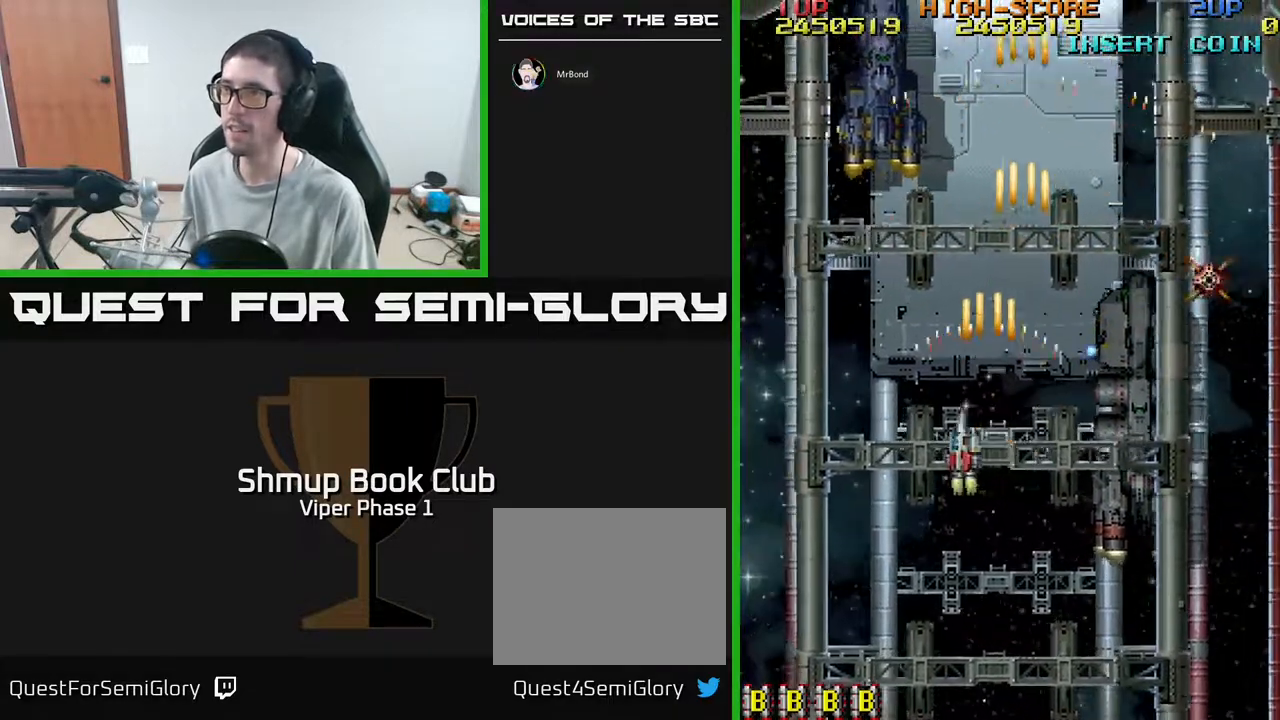
{"buttons": ["A", "DPAD_DOWN", "DPAD_RIGHT"], "left_stick": "center", "events": [[33, "DPAD_DOWN", "down"], [50, "DPAD_LEFT", "up"], [200, "DPAD_RIGHT", "down"]]}
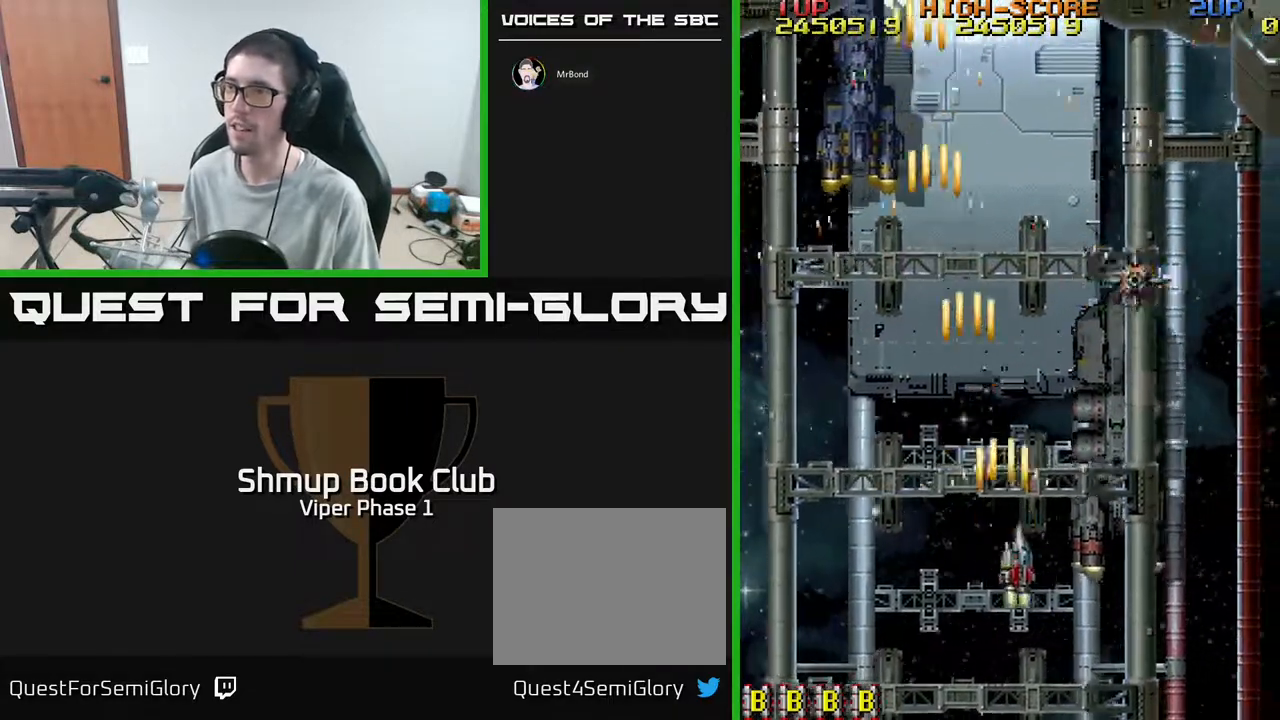
{"buttons": ["A", "DPAD_UP", "DPAD_LEFT"], "left_stick": "center", "events": [[17, "DPAD_DOWN", "up"], [100, "DPAD_RIGHT", "up"], [117, "DPAD_UP", "down"], [133, "DPAD_LEFT", "down"], [167, "DPAD_UP", "up"], [383, "DPAD_UP", "down"]]}
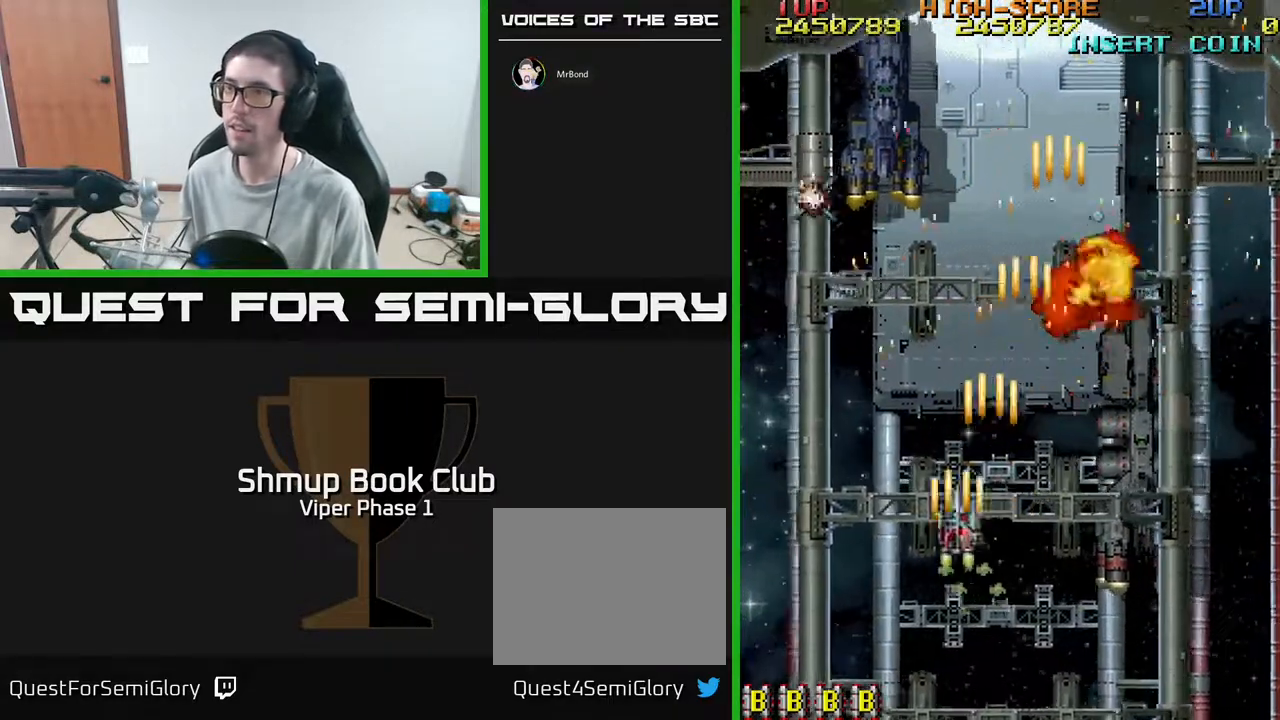
{"buttons": ["A", "DPAD_DOWN", "DPAD_LEFT"], "left_stick": "center", "events": [[250, "DPAD_UP", "up"], [350, "DPAD_DOWN", "down"]]}
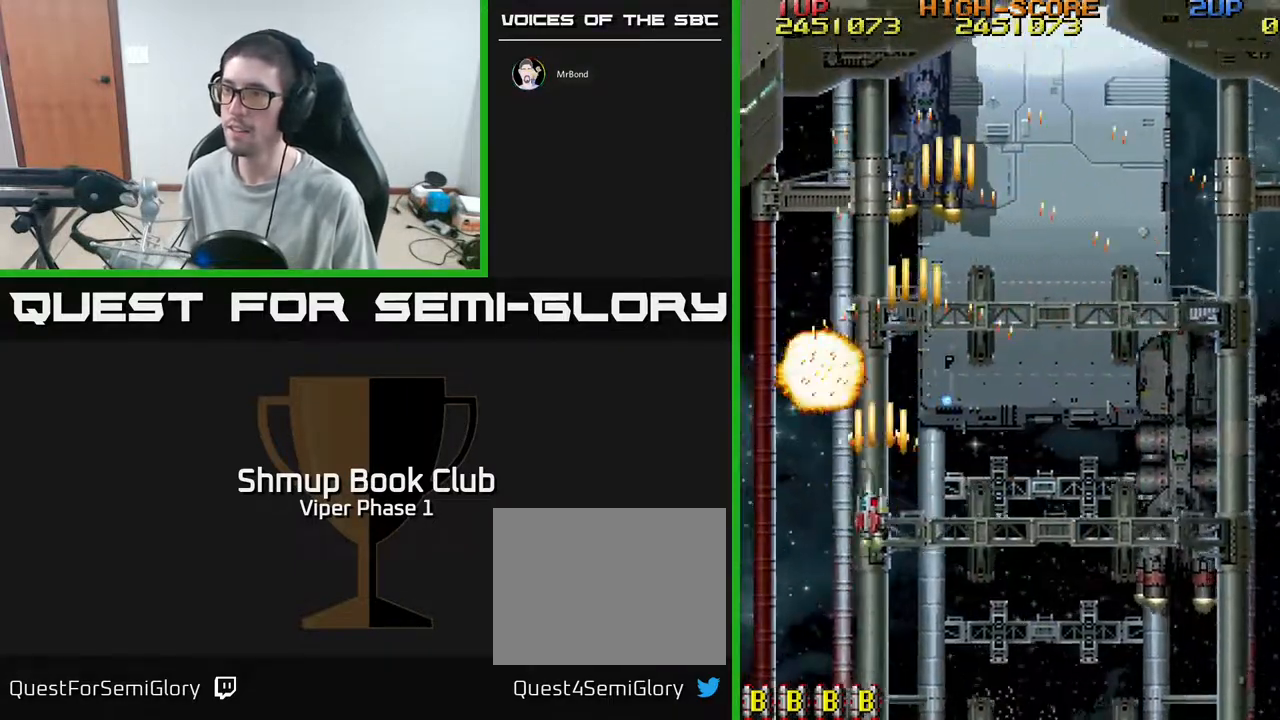
{"buttons": ["A", "DPAD_RIGHT"], "left_stick": "center", "events": [[183, "DPAD_DOWN", "up"], [233, "DPAD_UP", "down"], [267, "DPAD_LEFT", "up"], [317, "DPAD_RIGHT", "down"], [450, "DPAD_UP", "up"]]}
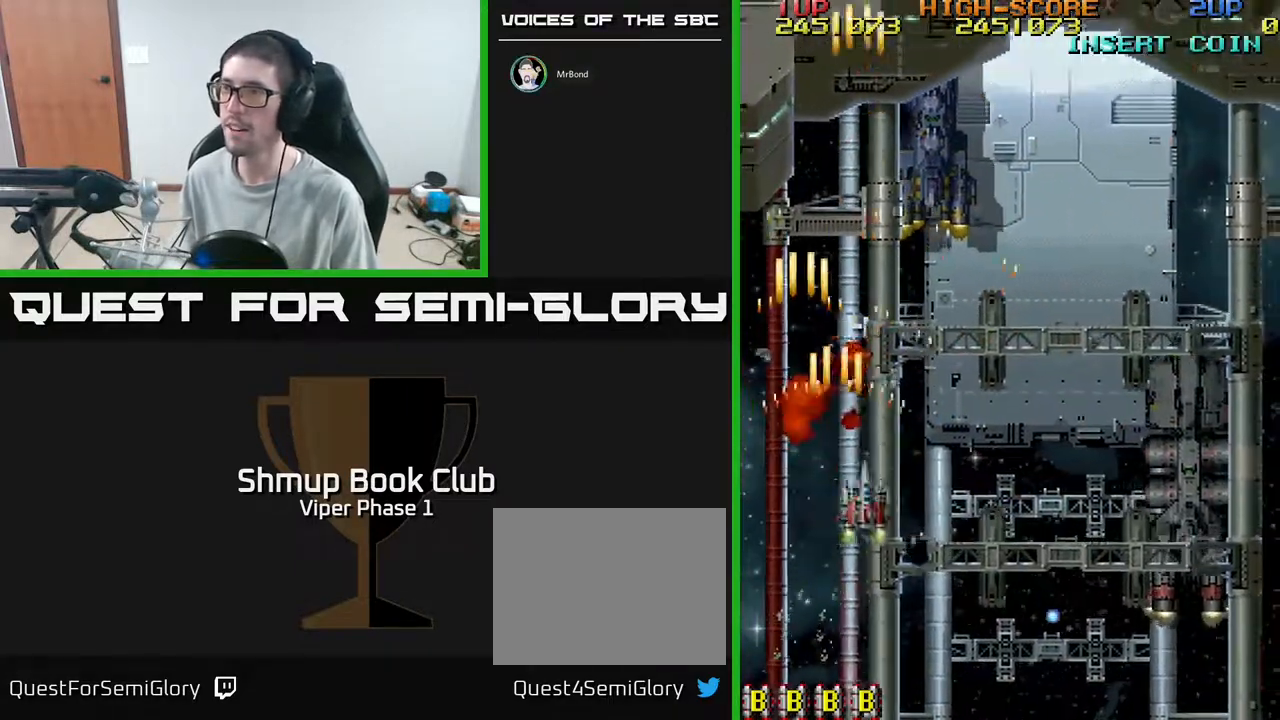
{"buttons": ["A", "DPAD_RIGHT"], "left_stick": "center", "events": [[150, "DPAD_UP", "down"], [200, "DPAD_RIGHT", "up"], [217, "DPAD_RIGHT", "down"], [400, "DPAD_UP", "up"]]}
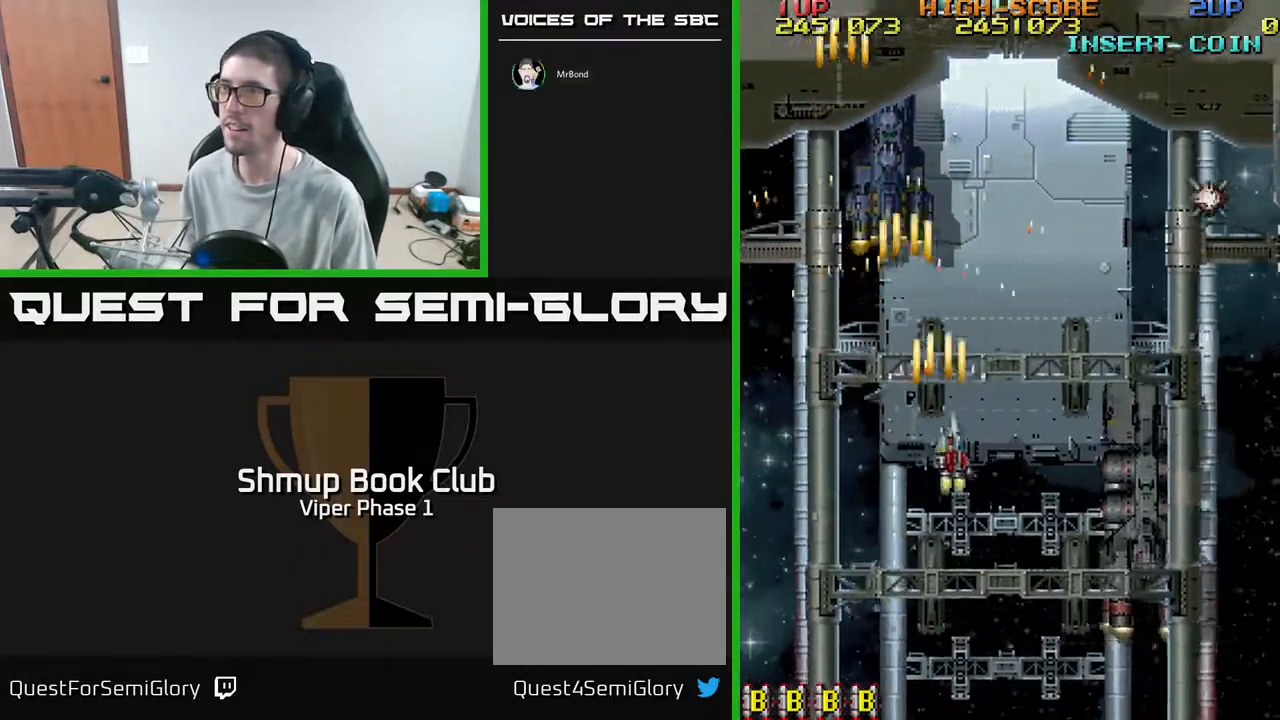
{"buttons": ["A", "DPAD_DOWN", "DPAD_RIGHT"], "left_stick": "center", "events": [[67, "DPAD_DOWN", "down"], [300, "DPAD_DOWN", "up"], [417, "DPAD_DOWN", "down"]]}
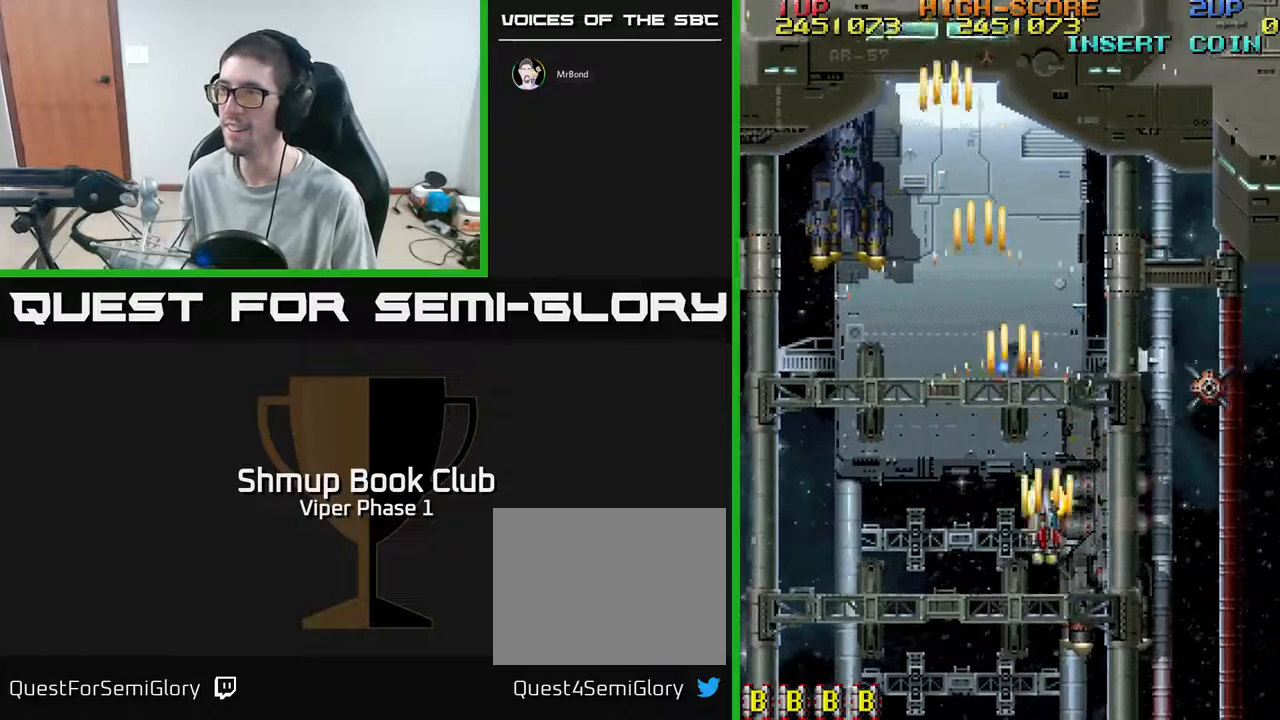
{"buttons": ["A", "DPAD_RIGHT"], "left_stick": "center", "events": [[67, "DPAD_DOWN", "up"]]}
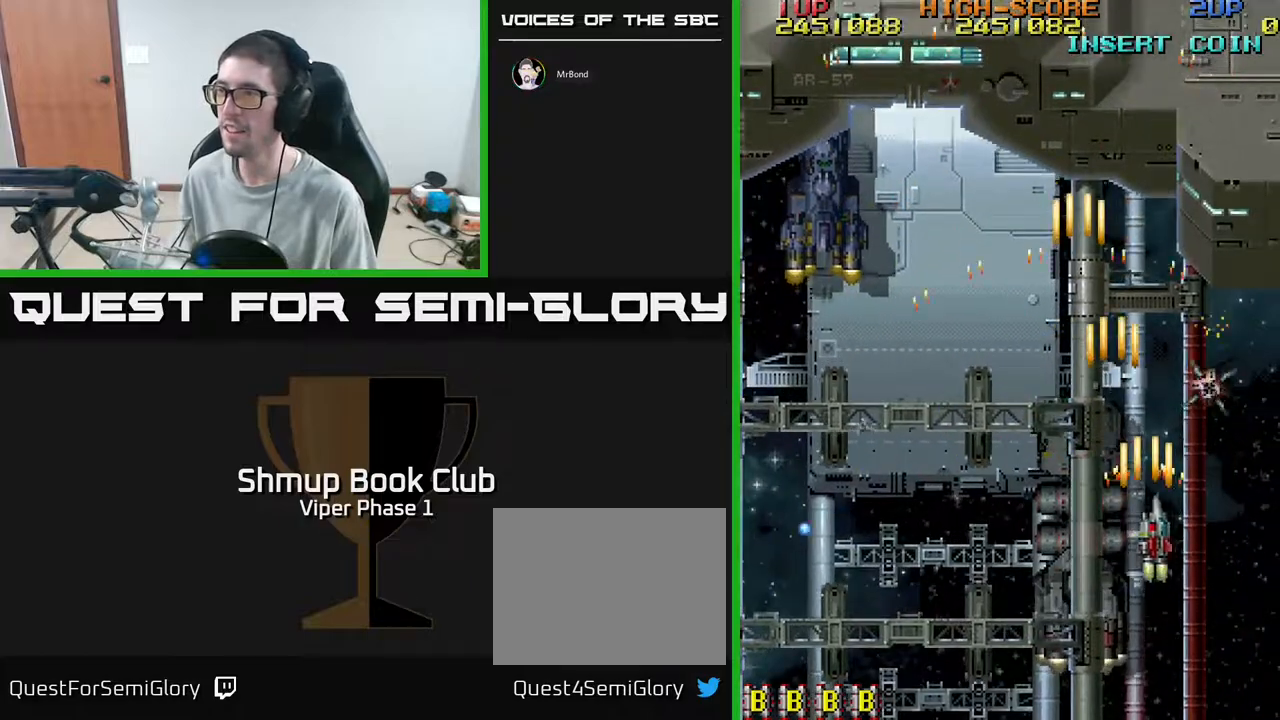
{"buttons": ["A", "DPAD_LEFT"], "left_stick": "center", "events": [[150, "DPAD_DOWN", "down"], [317, "DPAD_DOWN", "up"], [383, "DPAD_RIGHT", "up"], [433, "DPAD_LEFT", "down"]]}
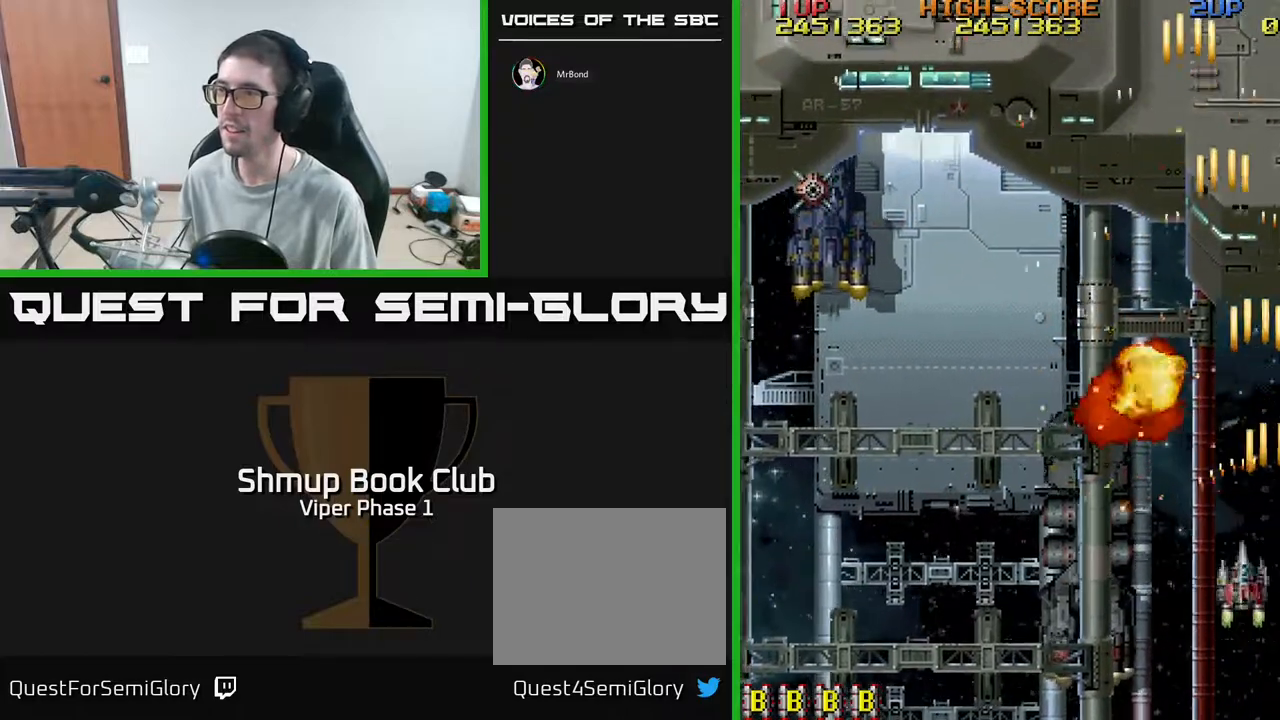
{"buttons": ["A", "DPAD_LEFT"], "left_stick": "center", "events": [[117, "DPAD_UP", "down"], [433, "DPAD_UP", "up"]]}
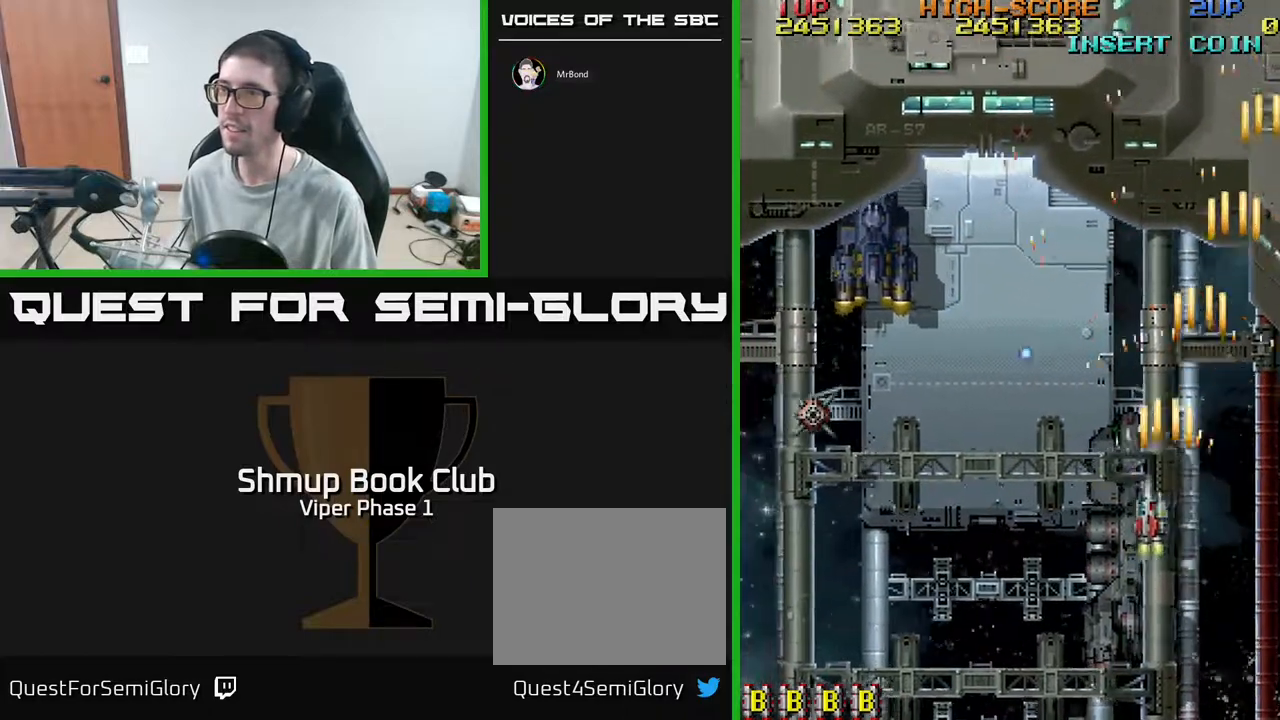
{"buttons": ["A", "DPAD_LEFT"], "left_stick": "center", "events": [[33, "DPAD_DOWN", "down"], [167, "DPAD_DOWN", "up"]]}
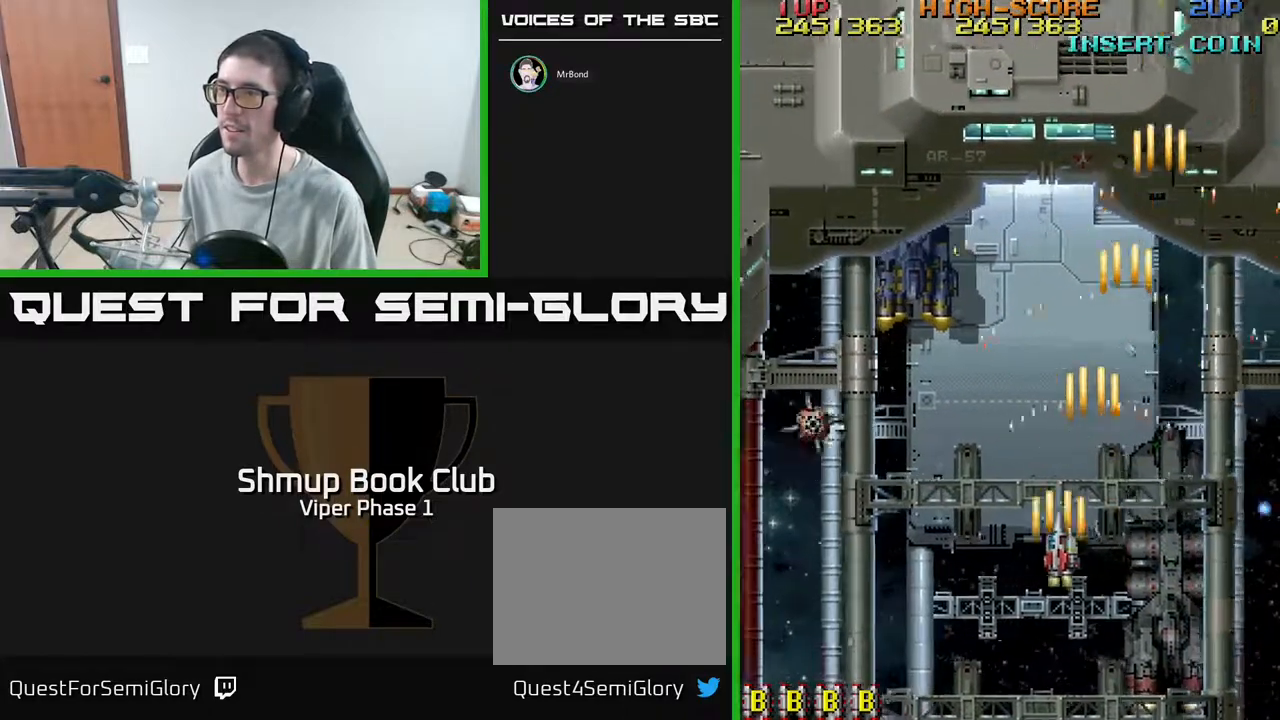
{"buttons": ["A", "DPAD_LEFT"], "left_stick": "center", "events": [[17, "DPAD_DOWN", "down"], [400, "DPAD_DOWN", "up"]]}
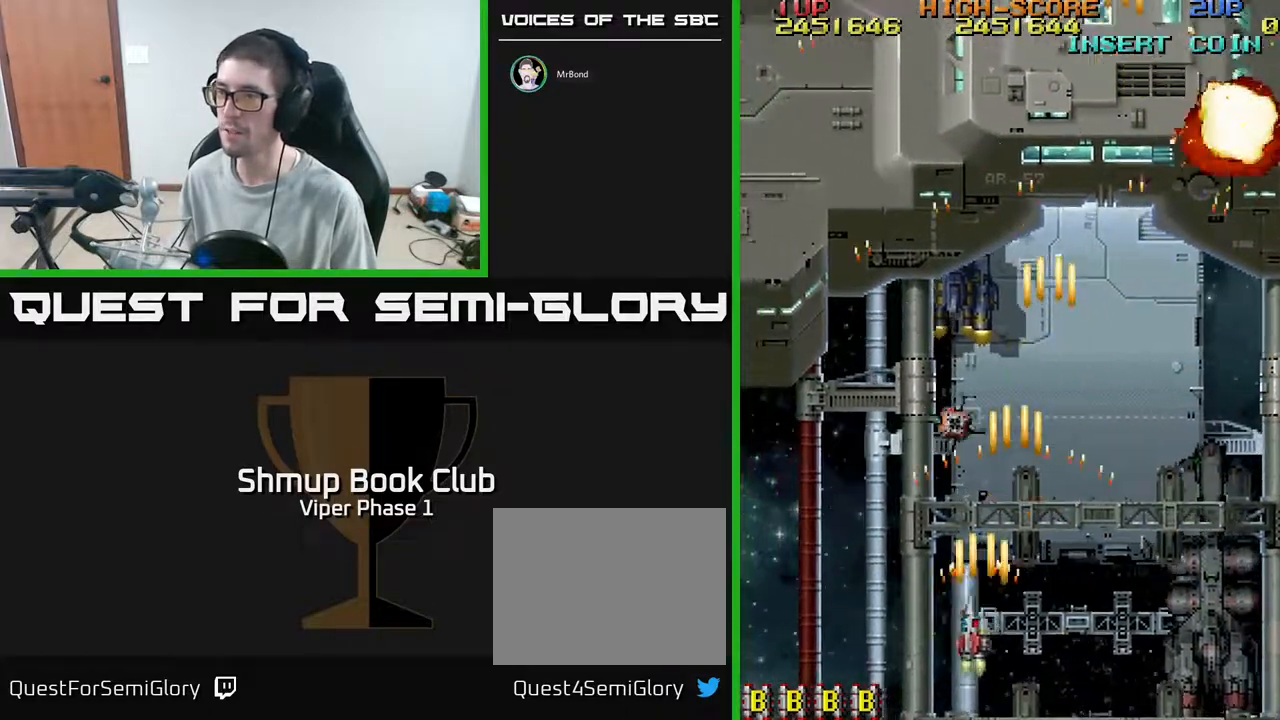
{"buttons": ["A", "DPAD_UP", "DPAD_LEFT"], "left_stick": "center", "events": [[67, "DPAD_UP", "down"]]}
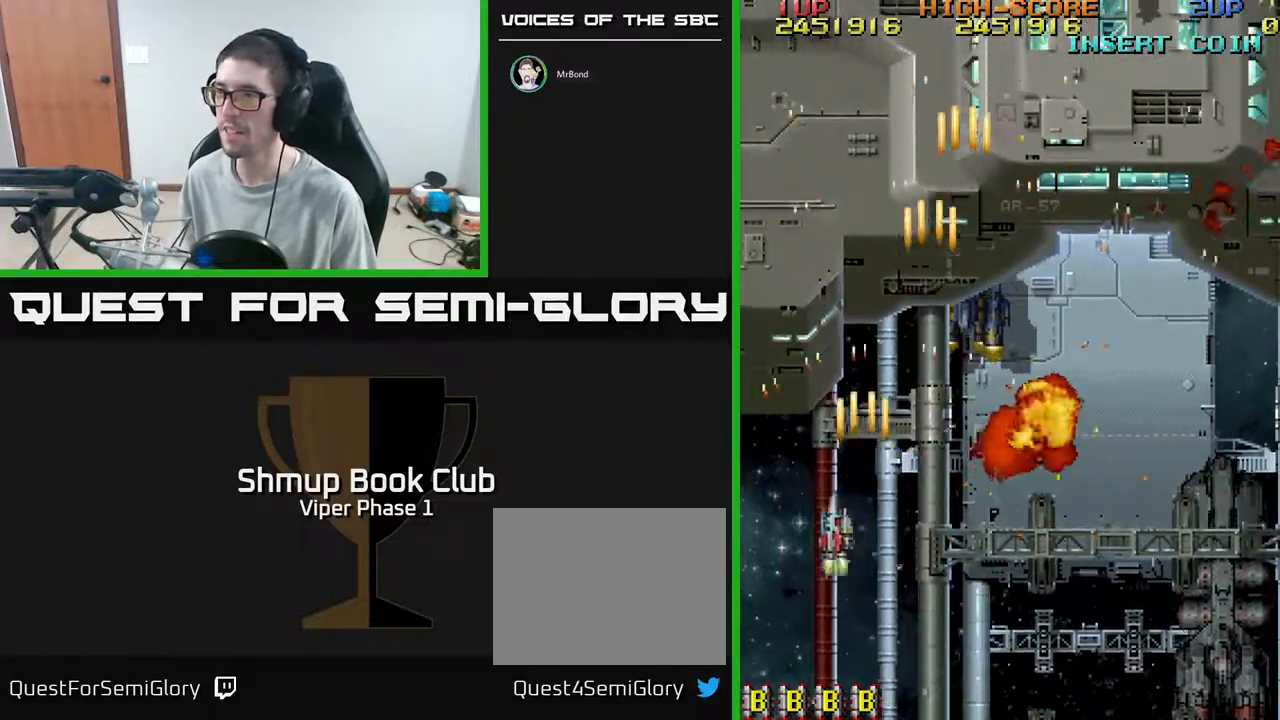
{"buttons": ["A", "DPAD_RIGHT"], "left_stick": "center", "events": [[50, "DPAD_LEFT", "up"], [117, "DPAD_RIGHT", "down"], [200, "DPAD_UP", "up"]]}
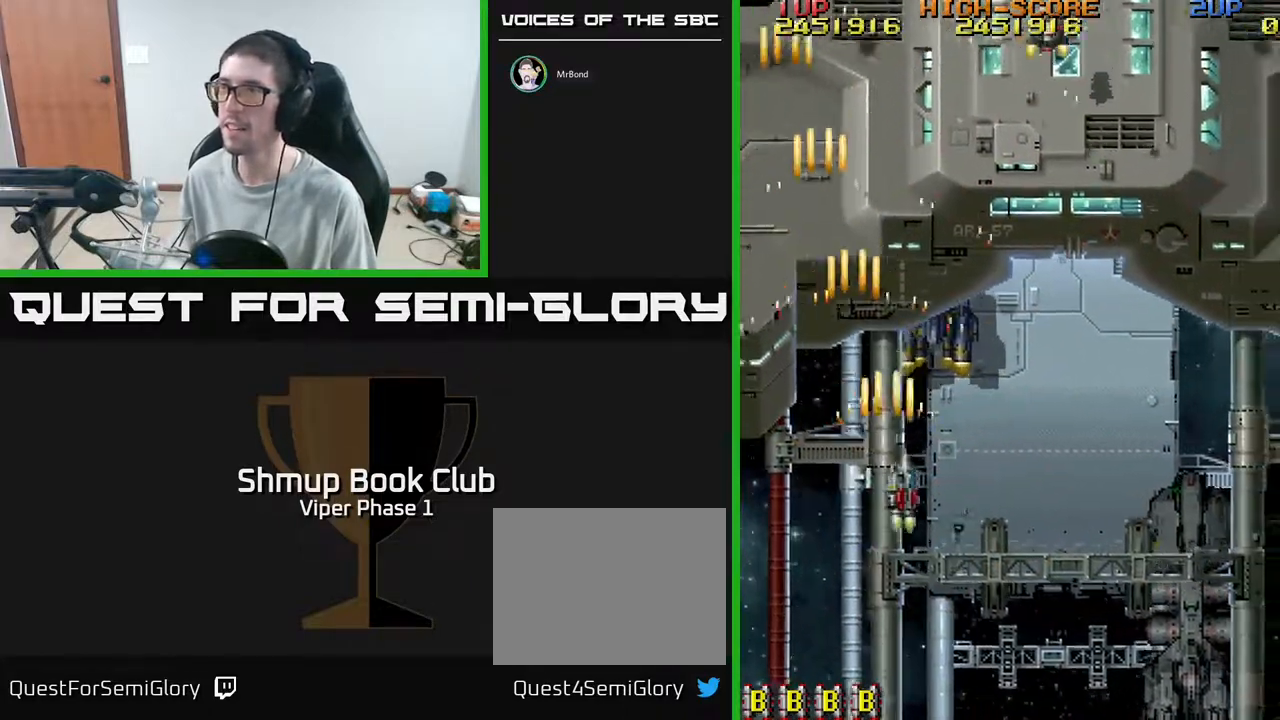
{"buttons": ["A", "DPAD_RIGHT"], "left_stick": "center", "events": []}
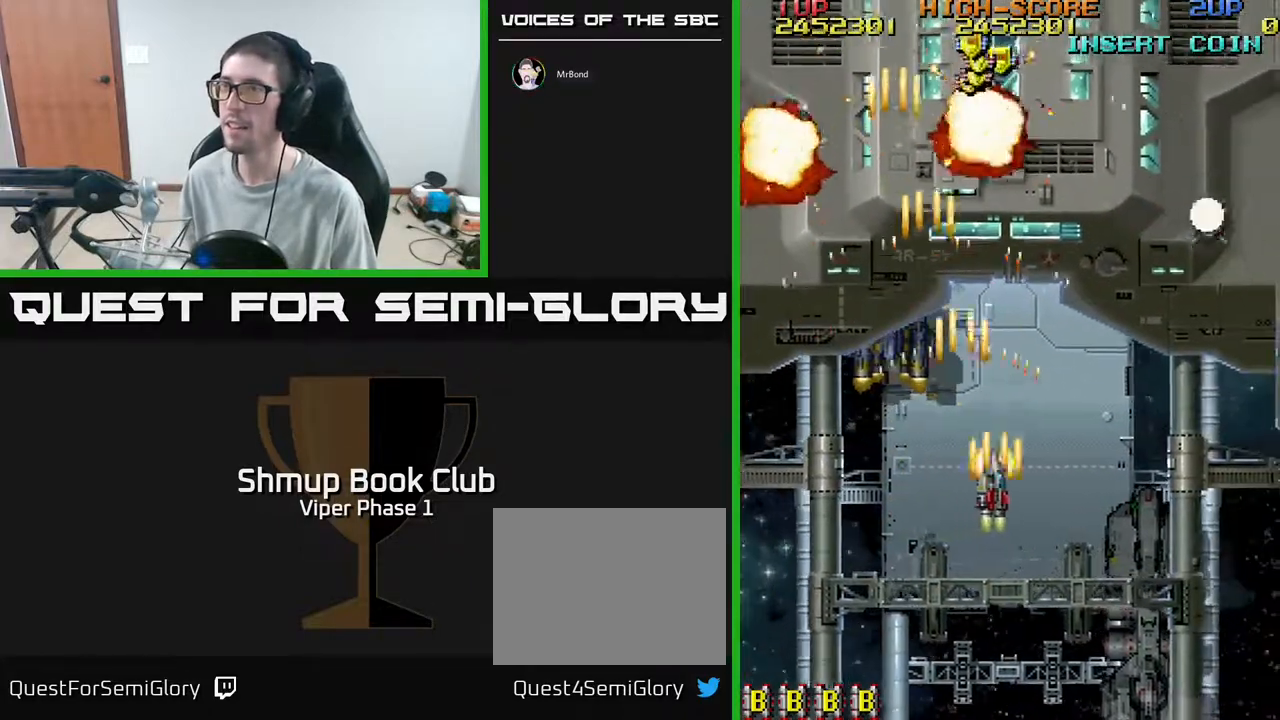
{"buttons": ["A", "DPAD_DOWN", "DPAD_RIGHT"], "left_stick": "center", "events": [[183, "DPAD_DOWN", "down"]]}
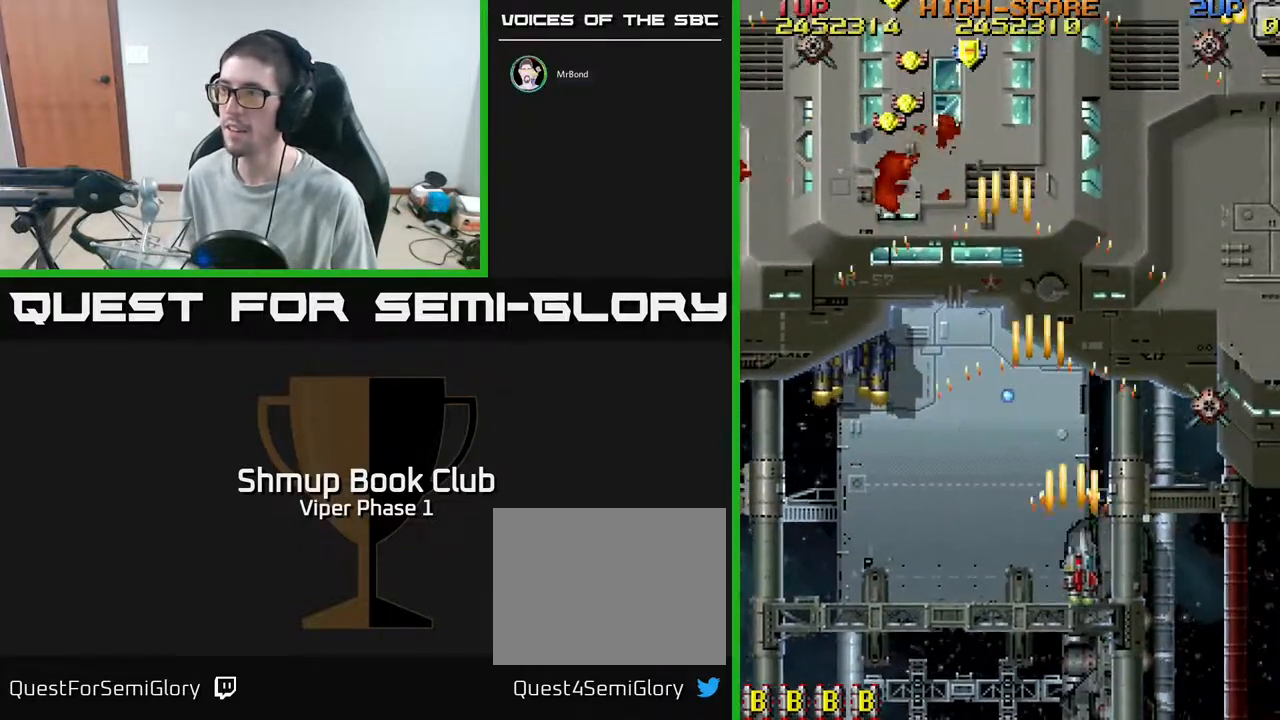
{"buttons": ["A", "DPAD_LEFT"], "left_stick": "center", "events": [[150, "DPAD_DOWN", "up"], [333, "DPAD_DOWN", "down"], [350, "DPAD_RIGHT", "up"], [383, "DPAD_LEFT", "down"], [467, "DPAD_DOWN", "up"]]}
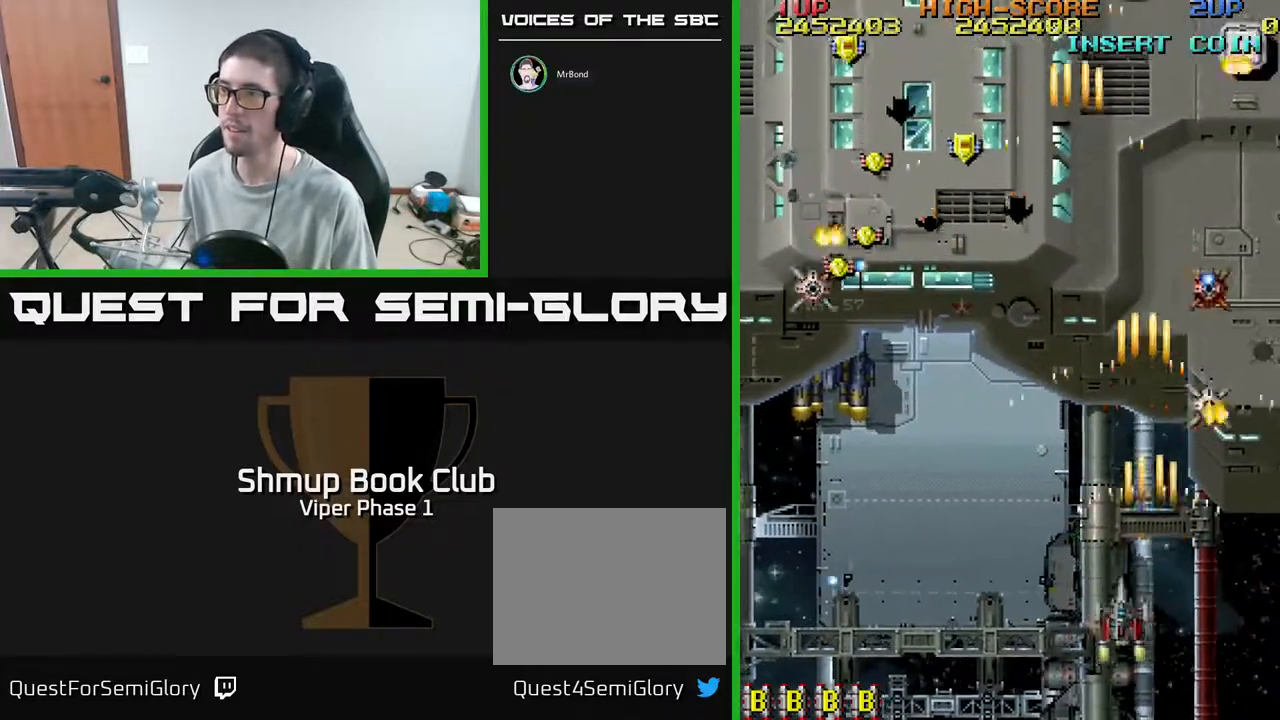
{"buttons": ["A", "DPAD_DOWN", "DPAD_LEFT"], "left_stick": "center", "events": [[383, "DPAD_DOWN", "down"]]}